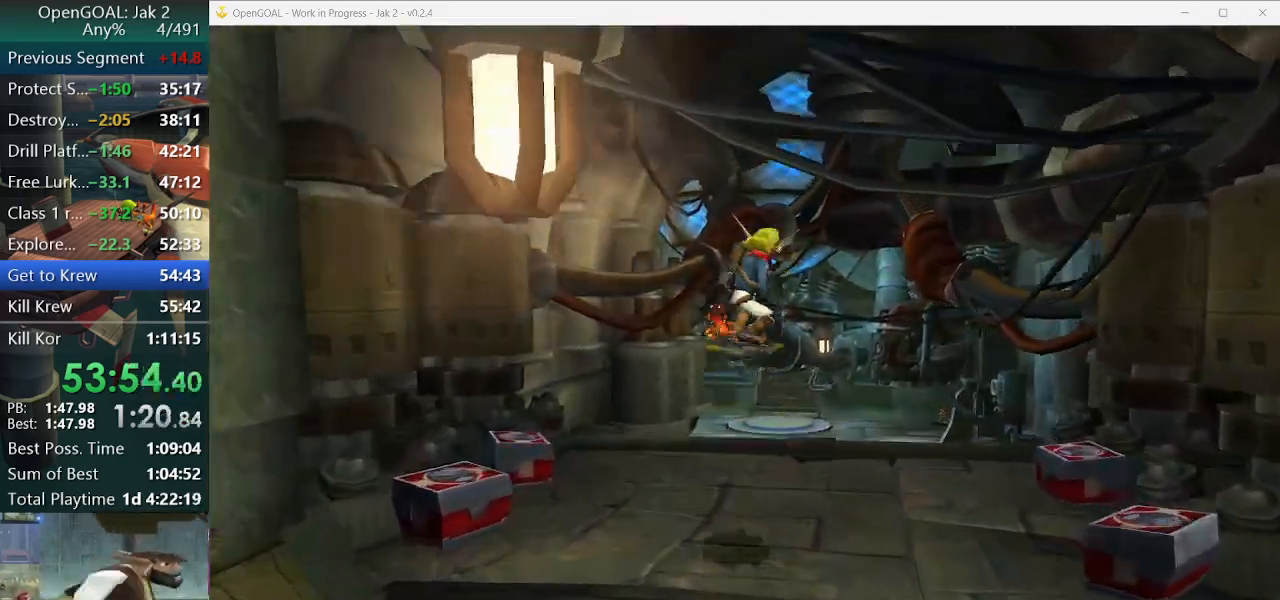
Gameplay with a controller (PlayStation layout); each line is a JSON object with the inputs held at the frame after it (dt_ms = milliseconds from this image to that frame). "events" lists button and stick changes between this image and that frame as [ms after this image, input, new state], when the widget could be followed in between. Not read: L2 L3 R3.
{"dt_ms": 500, "buttons": ["CROSS"], "left_stick": "up", "right_stick": "center", "events": [[33, "L1", "down"], [133, "L1", "up"], [200, "L1", "down"], [300, "L1", "up"], [400, "L1", "down"], [500, "CROSS", "down"], [500, "L1", "up"]]}
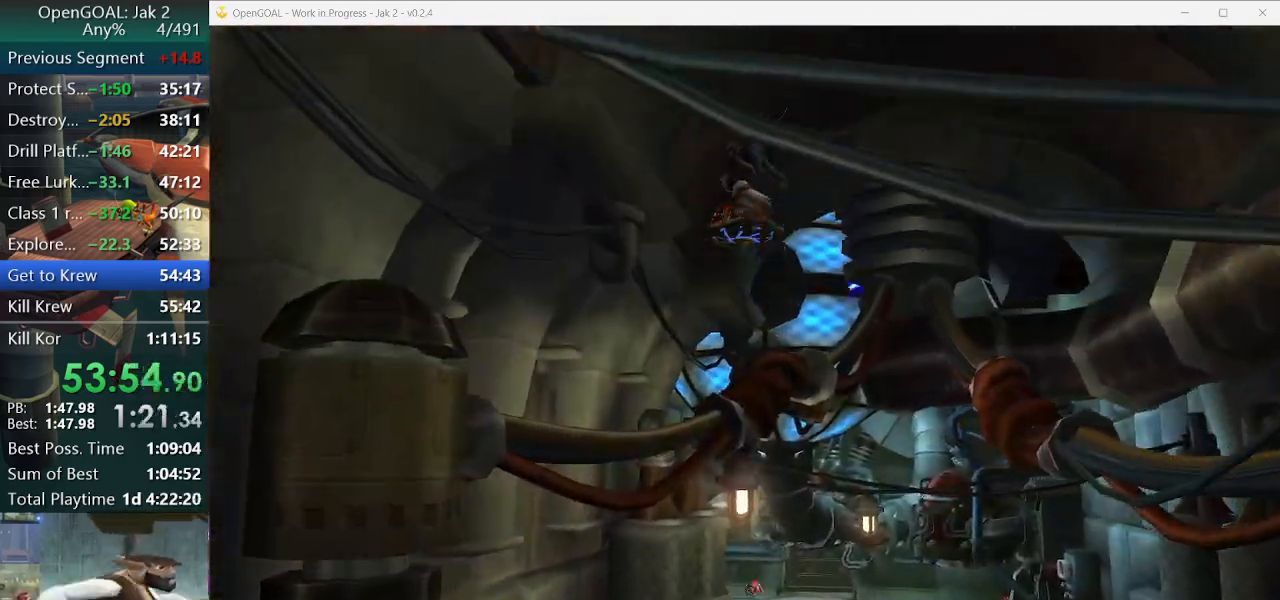
{"dt_ms": 500, "buttons": ["L1"], "left_stick": "up", "right_stick": "center", "events": [[100, "L1", "down"], [167, "CROSS", "up"], [233, "L1", "up"], [300, "L1", "down"], [400, "L1", "up"], [500, "L1", "down"]]}
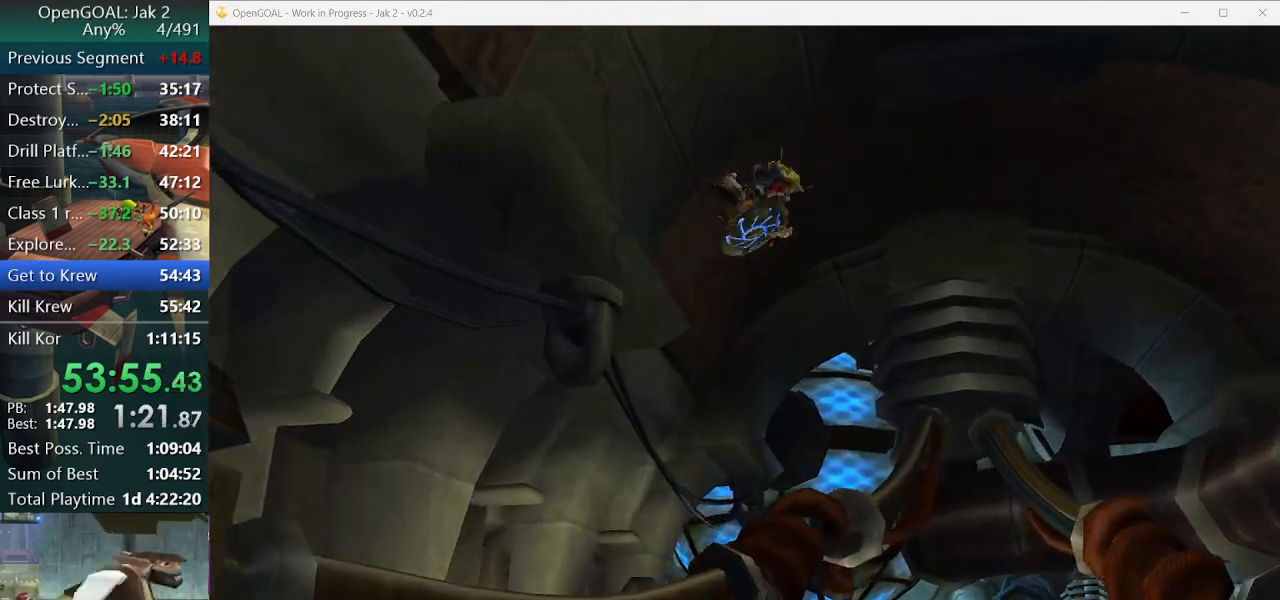
{"dt_ms": 500, "buttons": [], "left_stick": "up", "right_stick": "center", "events": [[133, "L1", "up"], [200, "L1", "down"], [333, "L1", "up"], [433, "L1", "down"], [500, "L1", "up"]]}
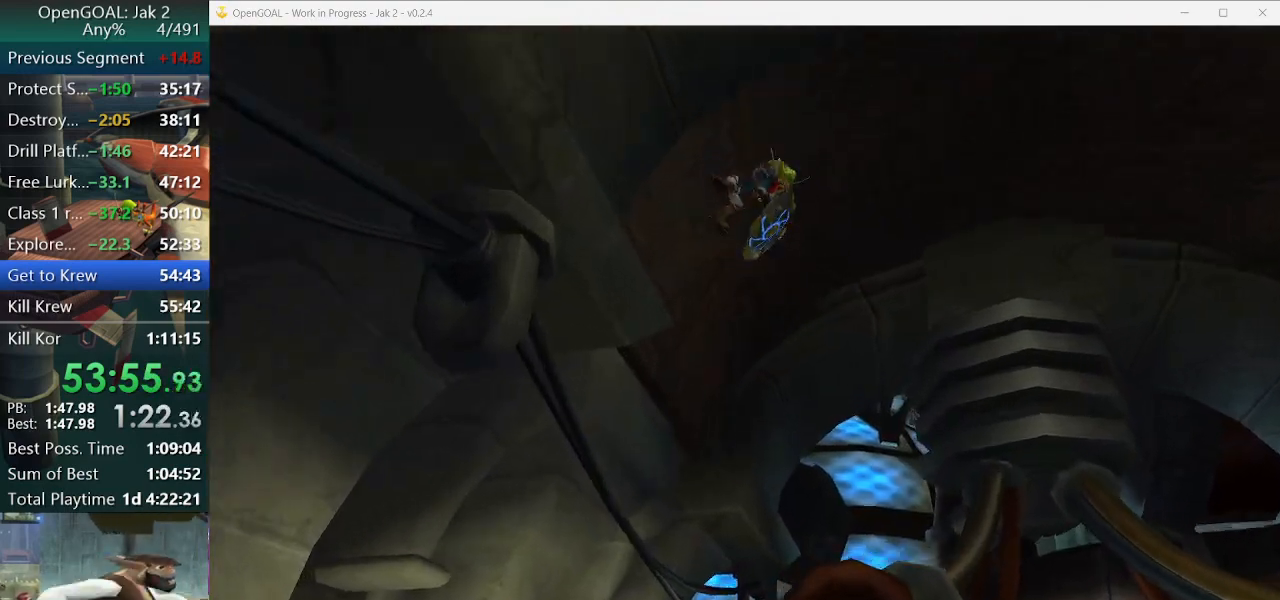
{"dt_ms": 500, "buttons": ["L1"], "left_stick": "up", "right_stick": "up", "events": [[167, "L1", "down"], [200, "L1", "up"], [300, "L1", "down"], [367, "L1", "up"], [433, "right_stick", "up"], [467, "L1", "down"]]}
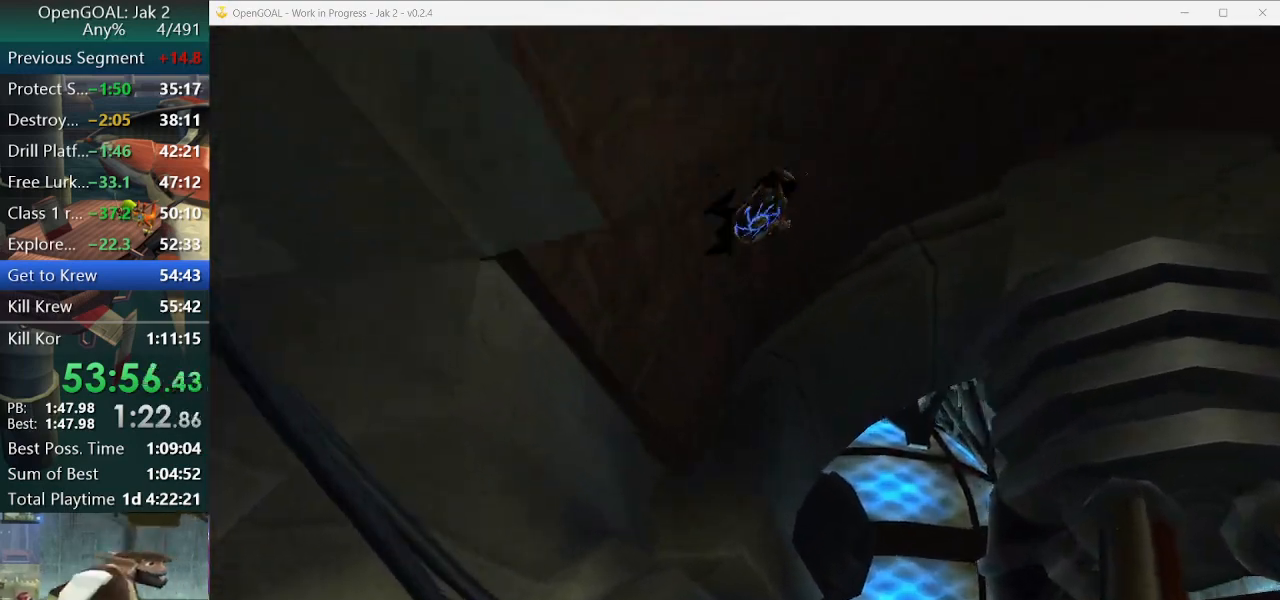
{"dt_ms": 500, "buttons": ["L1"], "left_stick": "up", "right_stick": "center", "events": [[67, "L1", "up"], [167, "L1", "down"], [233, "L1", "up"], [267, "right_stick", "center"], [467, "L1", "down"]]}
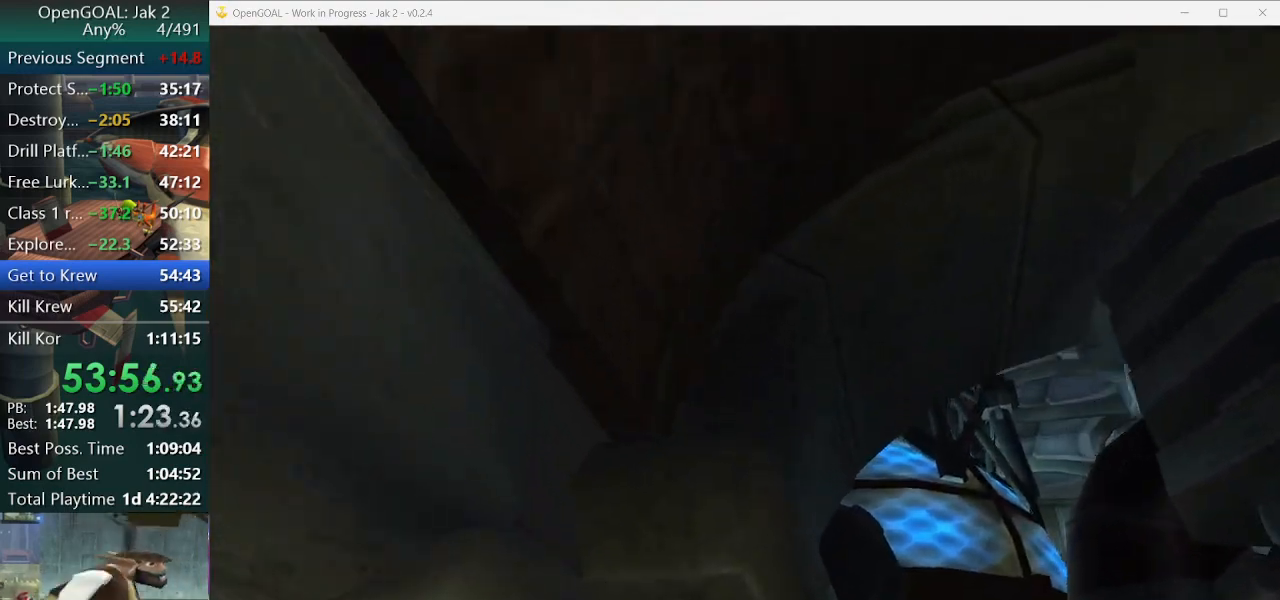
{"dt_ms": 500, "buttons": [], "left_stick": "up", "right_stick": "center", "events": [[33, "L1", "up"], [100, "L1", "down"], [167, "L1", "up"], [200, "L1", "down"], [300, "L1", "up"], [367, "L1", "down"], [400, "L1", "up"], [433, "L1", "down"], [500, "L1", "up"]]}
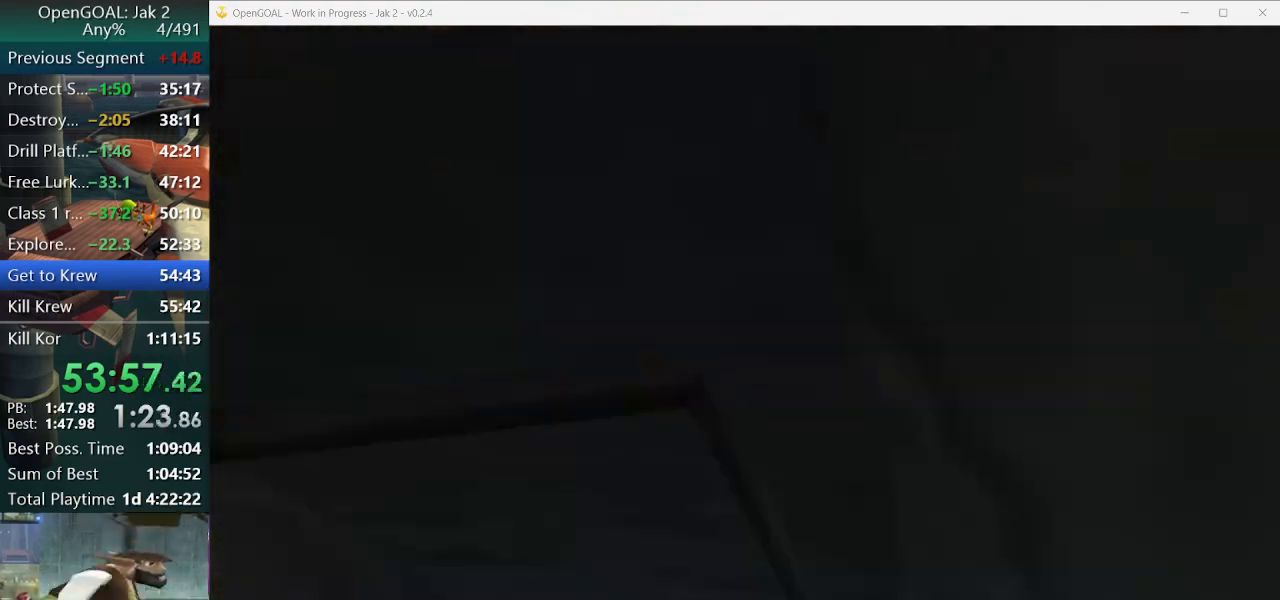
{"dt_ms": 500, "buttons": [], "left_stick": "up", "right_stick": "center", "events": [[67, "L1", "down"], [133, "L1", "up"], [167, "L1", "down"], [233, "L1", "up"], [300, "L1", "down"], [367, "L1", "up"], [400, "L1", "down"], [500, "L1", "up"]]}
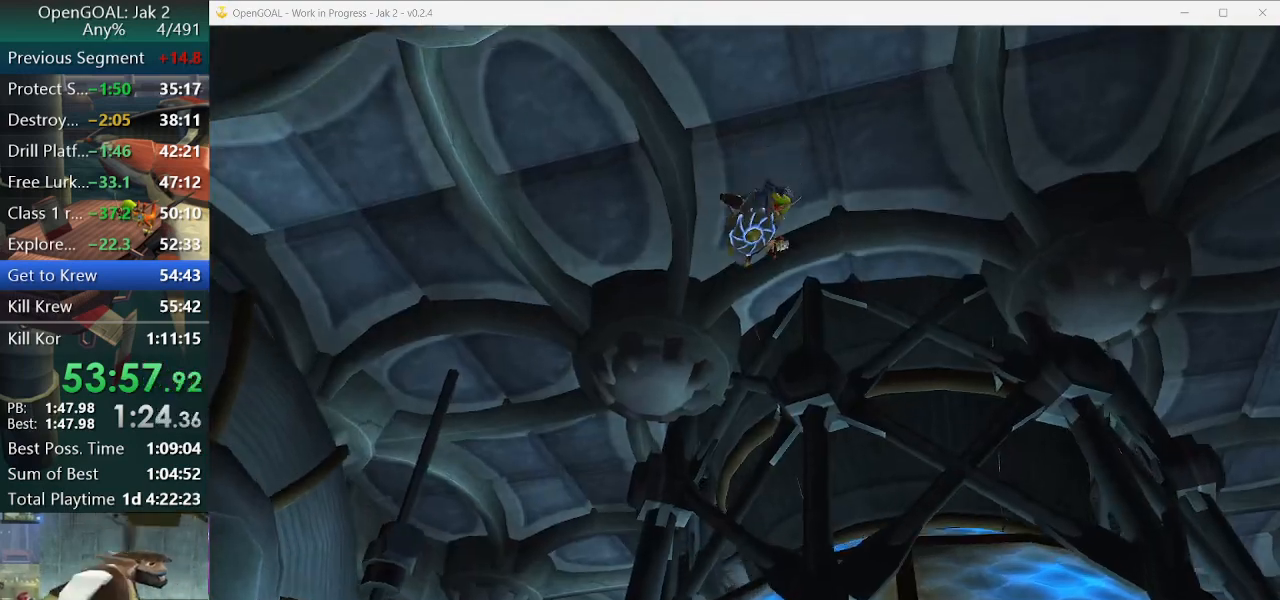
{"dt_ms": 500, "buttons": [], "left_stick": "up", "right_stick": "center", "events": [[33, "L1", "down"], [100, "L1", "up"], [167, "L1", "down"], [233, "L1", "up"], [300, "L1", "down"], [333, "L1", "up"], [400, "L1", "down"], [500, "L1", "up"]]}
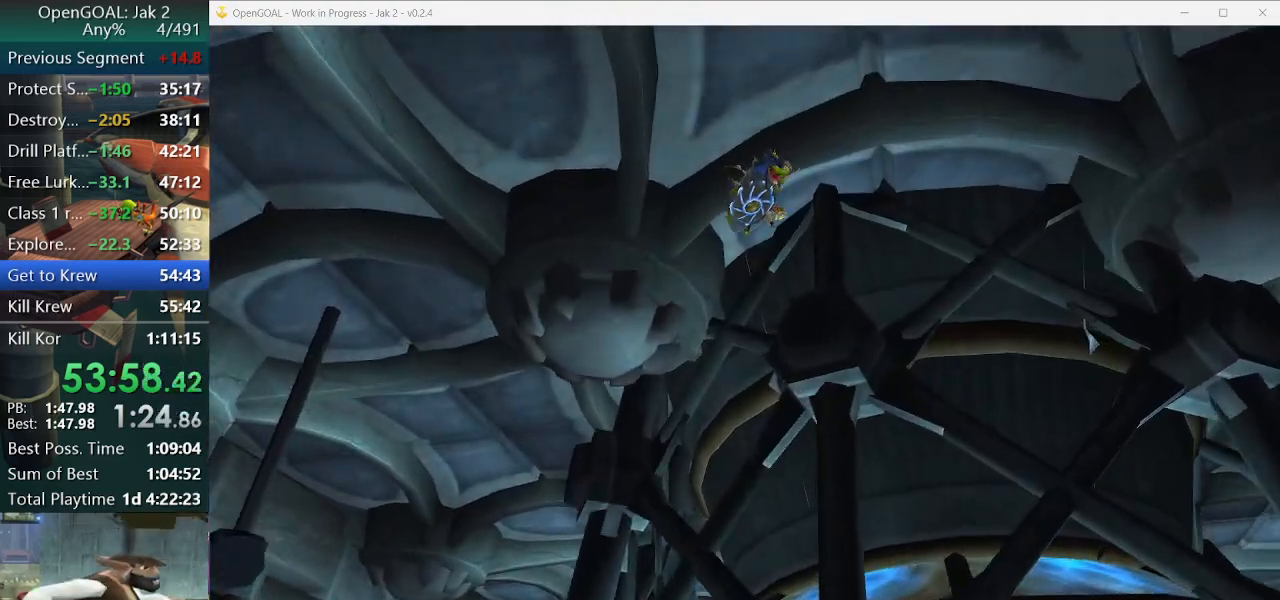
{"dt_ms": 500, "buttons": [], "left_stick": "up", "right_stick": "center", "events": [[33, "L1", "down"], [100, "L1", "up"], [167, "L1", "down"], [233, "L1", "up"], [333, "L1", "down"], [367, "L1", "up"], [433, "L1", "down"], [500, "L1", "up"]]}
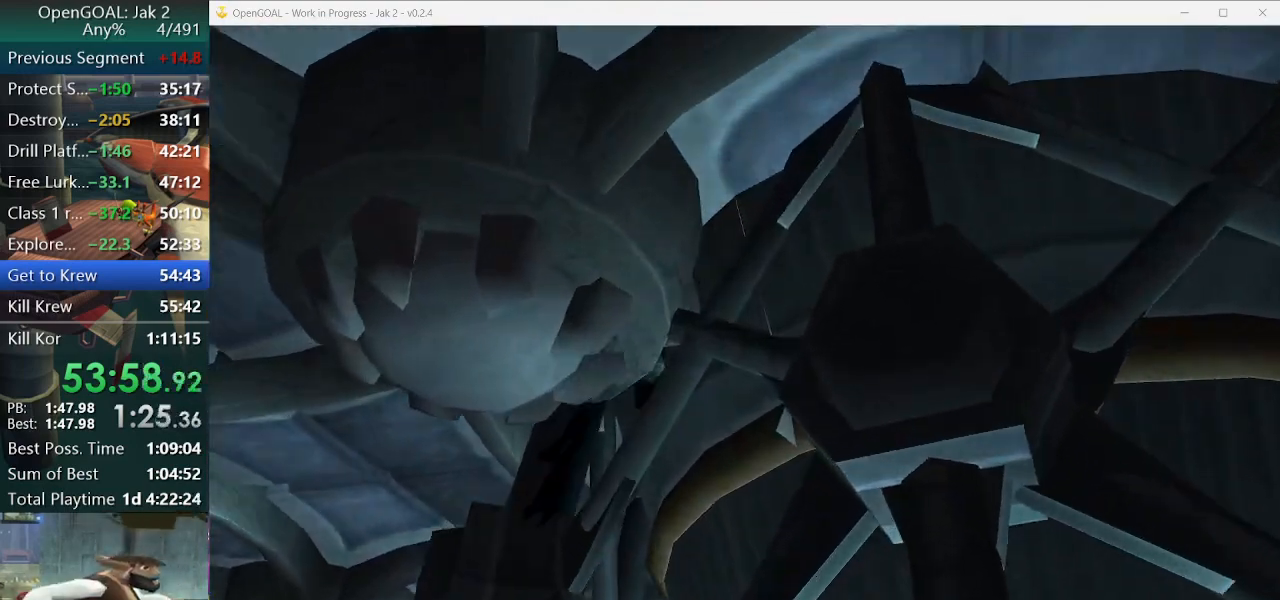
{"dt_ms": 500, "buttons": ["L1"], "left_stick": "up", "right_stick": "center", "events": [[67, "L1", "down"], [133, "L1", "up"], [200, "L1", "down"], [267, "L1", "up"], [333, "L1", "down"], [400, "L1", "up"], [467, "L1", "down"]]}
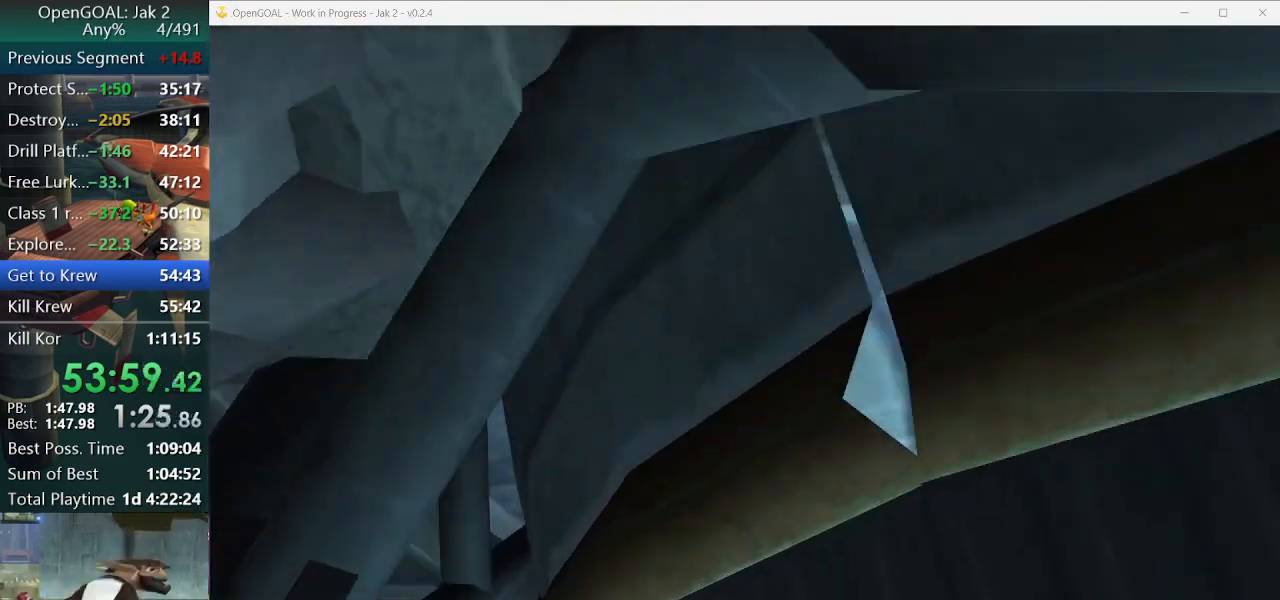
{"dt_ms": 500, "buttons": ["L1"], "left_stick": "up", "right_stick": "center", "events": [[67, "L1", "up"], [133, "L1", "down"], [200, "L1", "up"], [267, "L1", "down"], [333, "L1", "up"], [400, "L1", "down"]]}
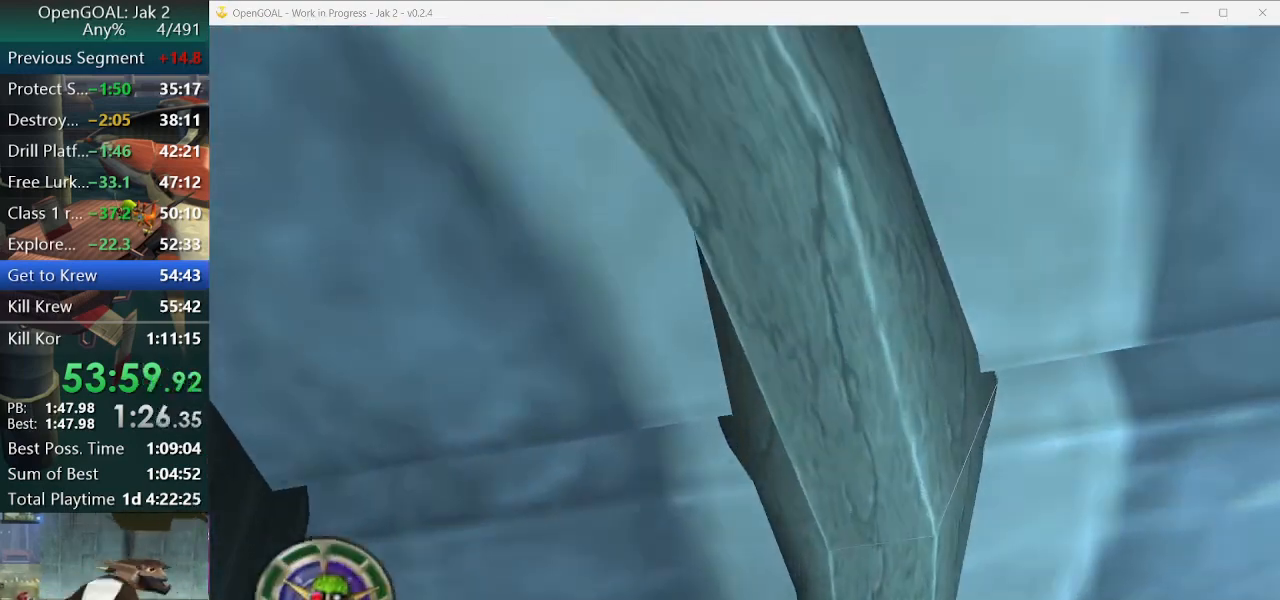
{"dt_ms": 500, "buttons": [], "left_stick": "up", "right_stick": "center", "events": [[67, "L1", "up"], [133, "L1", "down"], [200, "L1", "up"], [267, "L1", "down"], [300, "L1", "up"]]}
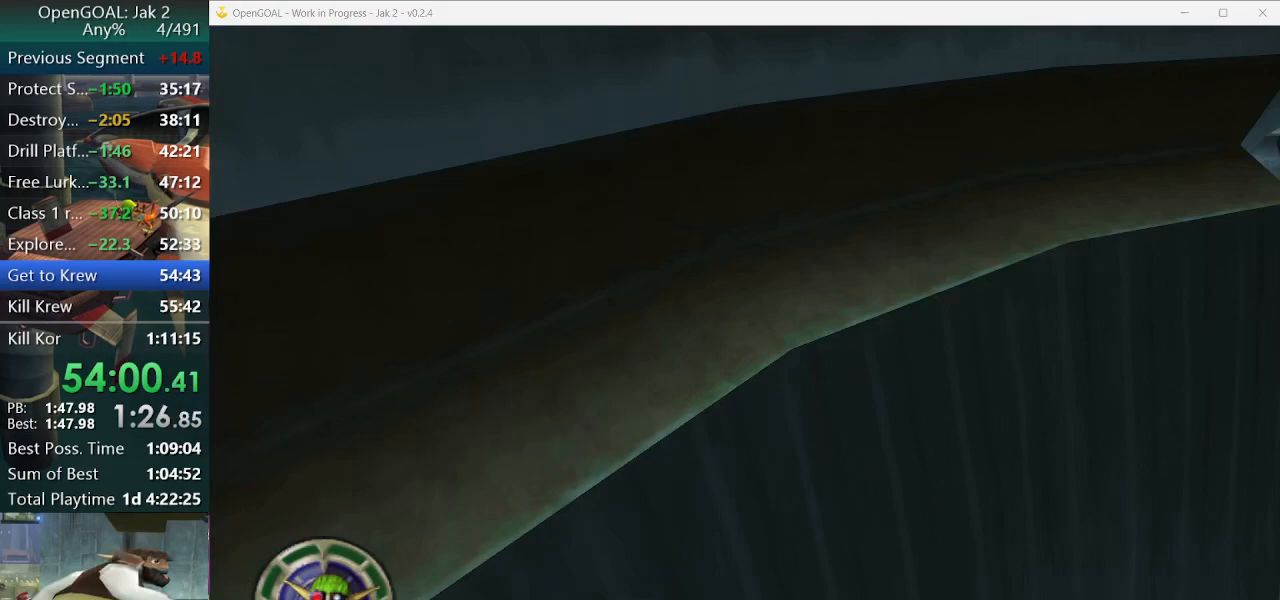
{"dt_ms": 500, "buttons": [], "left_stick": "center", "right_stick": "center", "events": [[33, "left_stick", "center"]]}
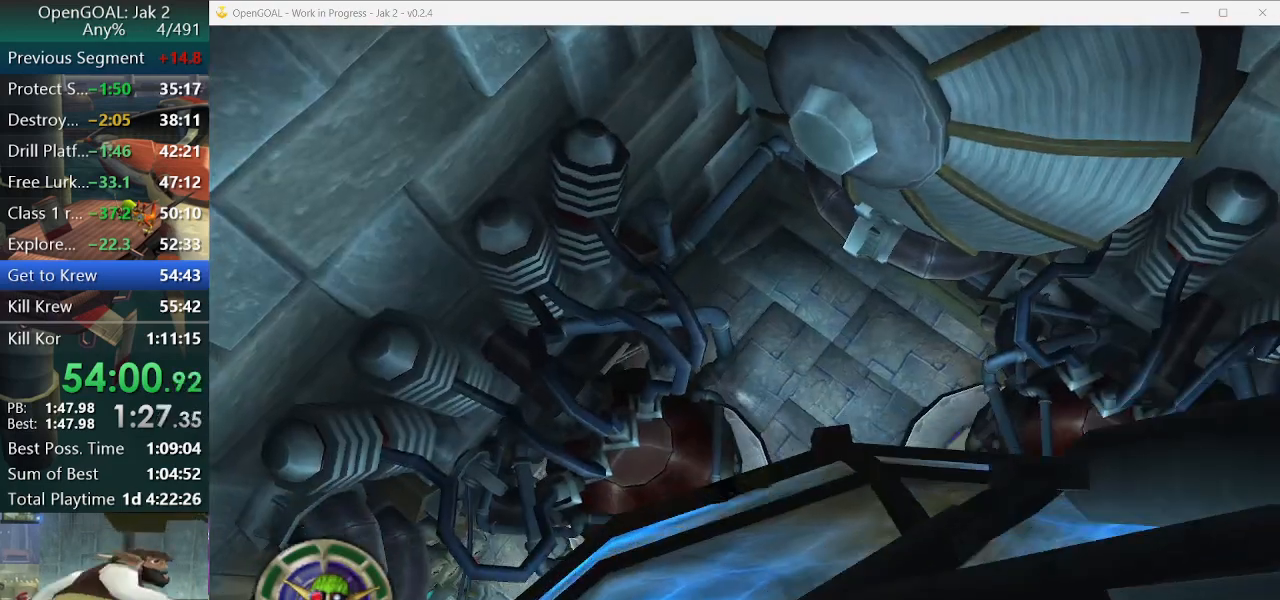
{"dt_ms": 1000, "buttons": [], "left_stick": "up", "right_stick": "center"}
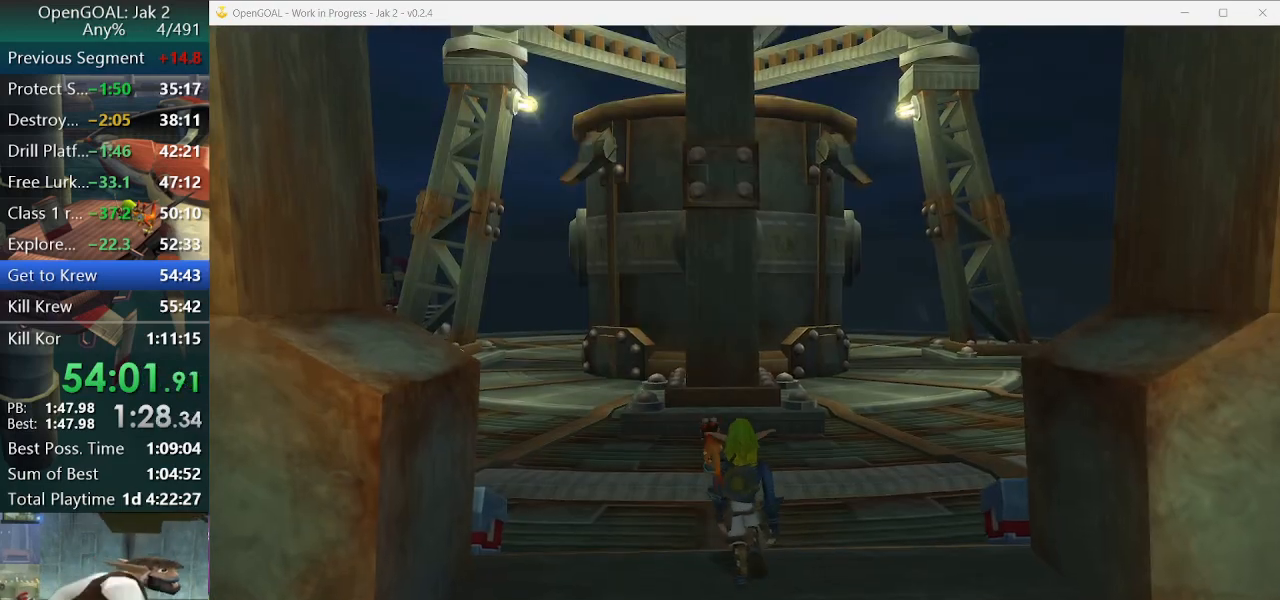
{"dt_ms": 500, "buttons": [], "left_stick": "up", "right_stick": "center", "events": [[133, "SQUARE", "down"], [467, "SQUARE", "up"]]}
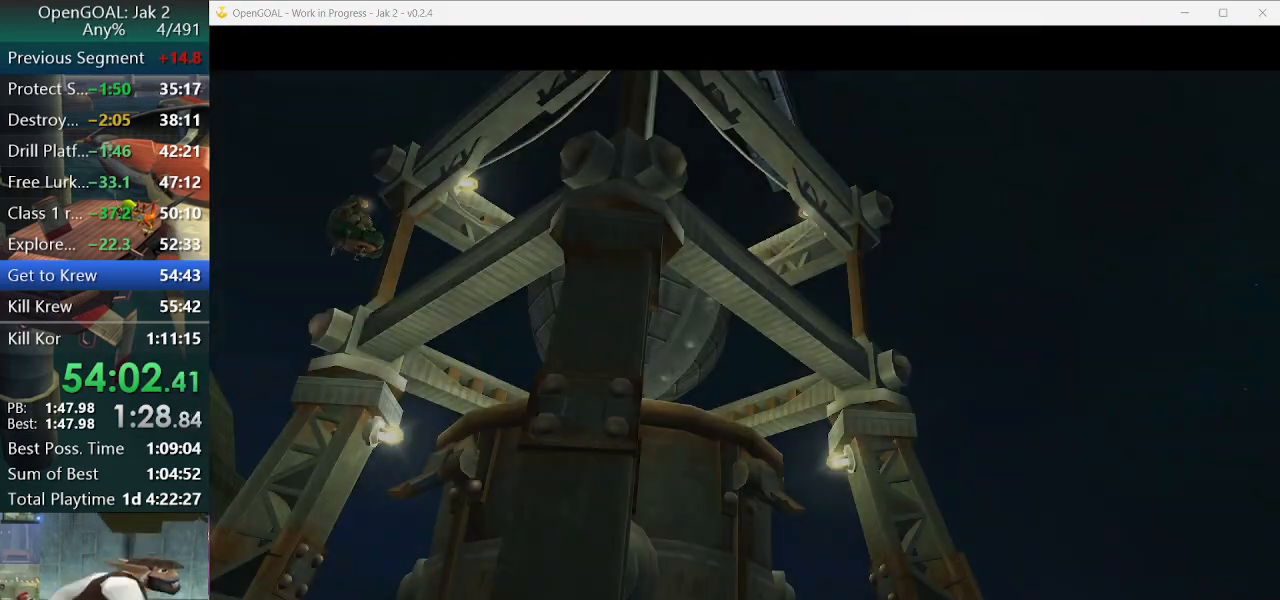
{"dt_ms": 500, "buttons": [], "left_stick": "up", "right_stick": "center", "events": [[33, "TRIANGLE", "down"], [133, "R2", "down"], [133, "TRIANGLE", "up"], [233, "left_stick", "center"], [400, "R2", "up"], [467, "left_stick", "up"]]}
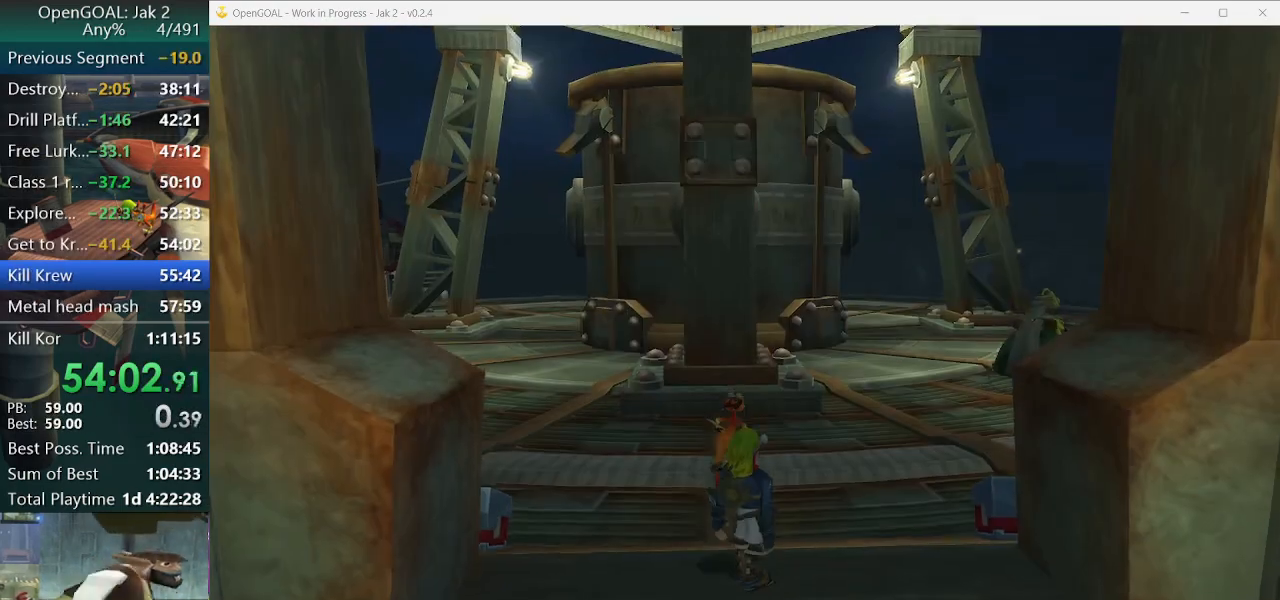
{"dt_ms": 500, "buttons": ["SQUARE"], "left_stick": "up", "right_stick": "center", "events": [[133, "SQUARE", "down"]]}
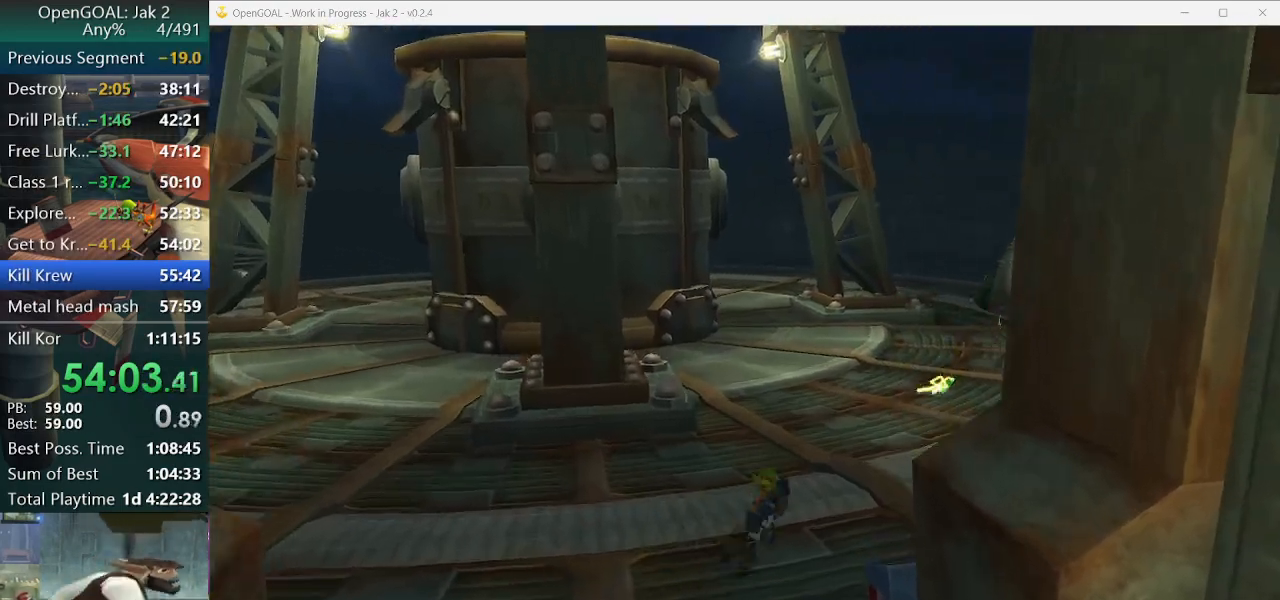
{"dt_ms": 500, "buttons": [], "left_stick": "center", "right_stick": "center", "events": [[67, "SQUARE", "up"], [333, "left_stick", "center"], [400, "R1", "down"], [500, "R1", "up"]]}
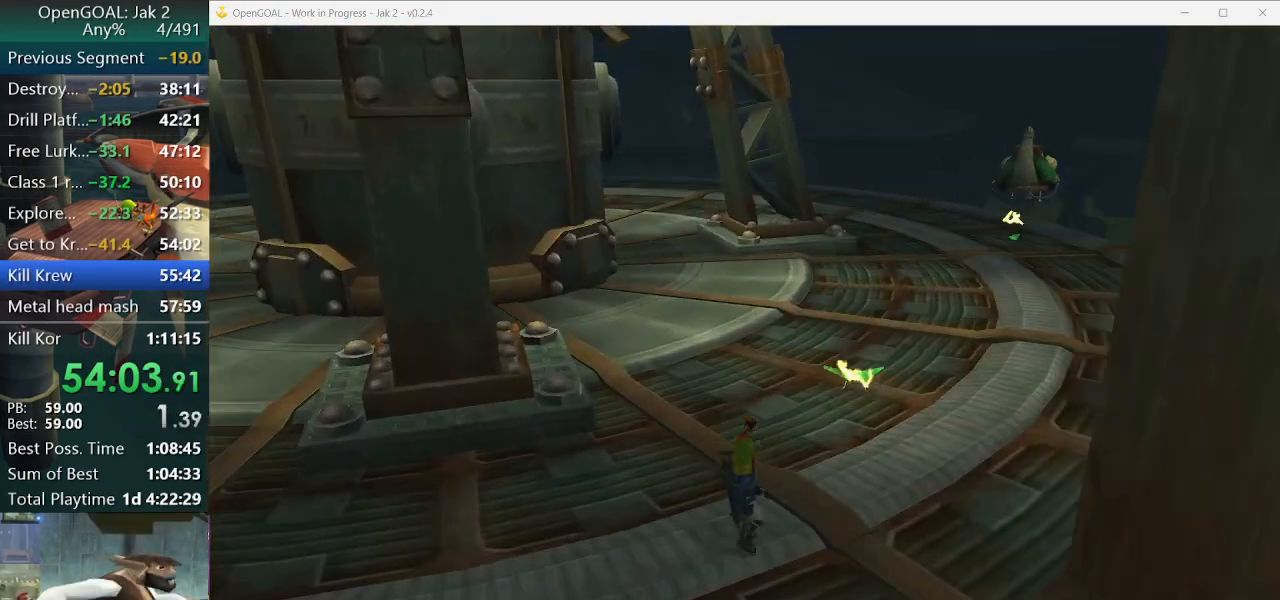
{"dt_ms": 500, "buttons": [], "left_stick": "center", "right_stick": "center", "events": [[167, "R1", "down"], [200, "left_stick", "up"], [300, "R1", "up"], [333, "R1", "down"], [333, "left_stick", "center"], [433, "R1", "up"]]}
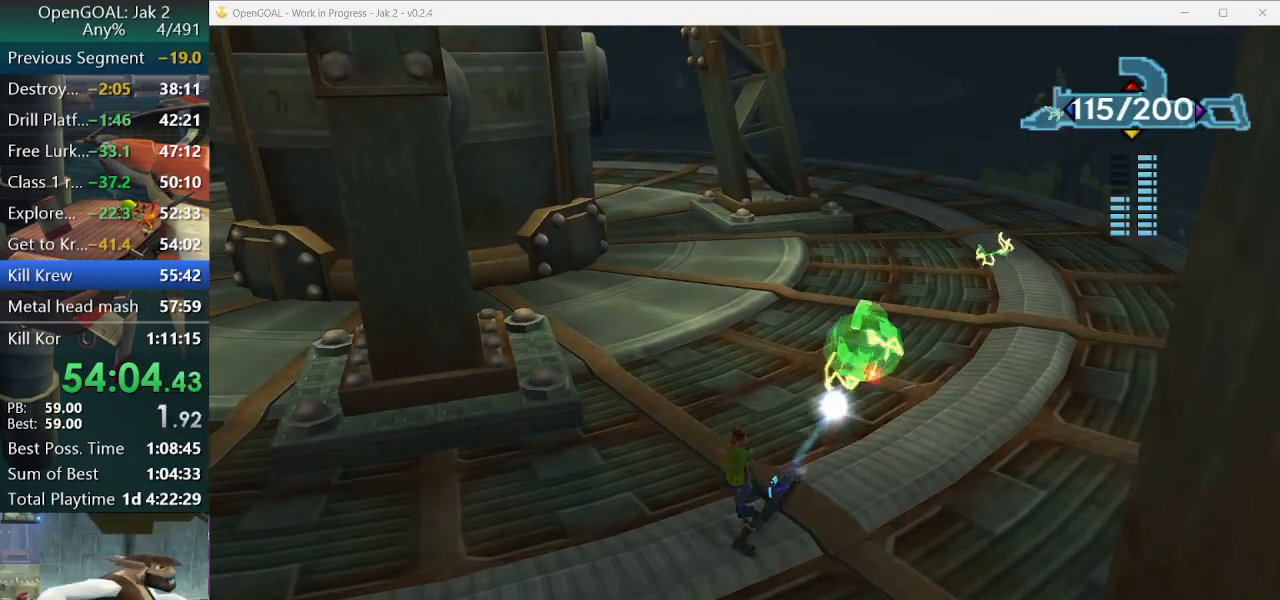
{"dt_ms": 500, "buttons": [], "left_stick": "center", "right_stick": "center", "events": [[233, "DPAD_UP", "down"], [367, "DPAD_UP", "up"]]}
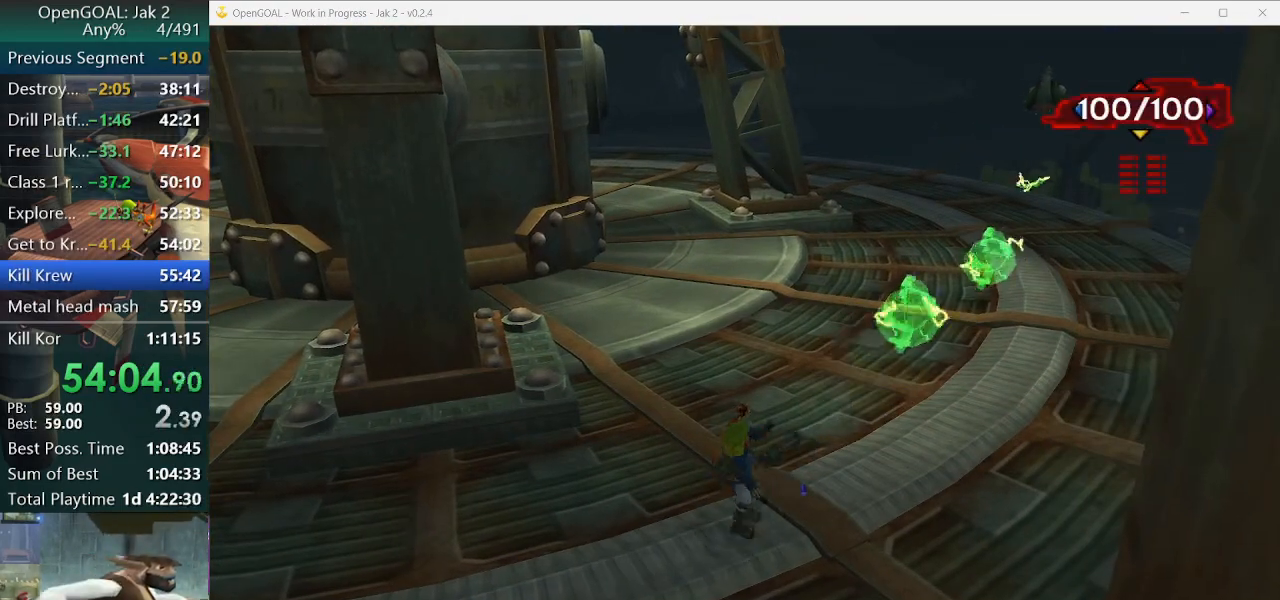
{"dt_ms": 500, "buttons": [], "left_stick": "up", "right_stick": "center", "events": [[100, "left_stick", "up"], [367, "R1", "down"], [467, "R1", "up"]]}
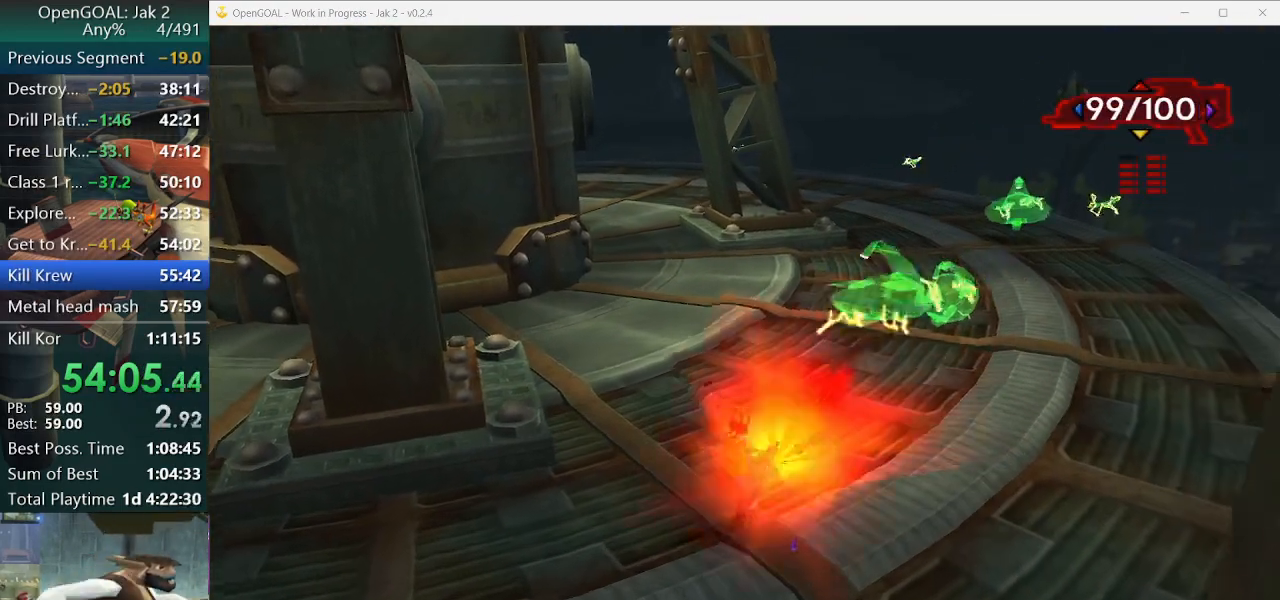
{"dt_ms": 500, "buttons": ["R1"], "left_stick": "up", "right_stick": "center"}
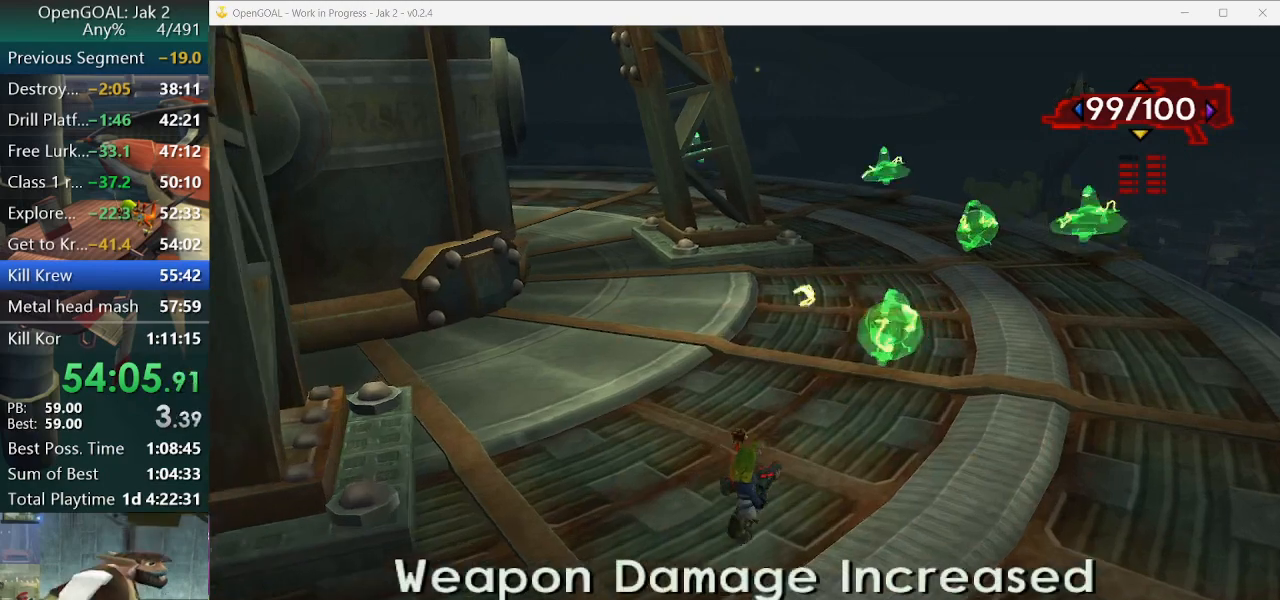
{"dt_ms": 500, "buttons": [], "left_stick": "up", "right_stick": "center", "events": [[67, "R1", "up"], [100, "R1", "down"], [200, "R1", "up"], [267, "R1", "down"], [333, "R1", "up"]]}
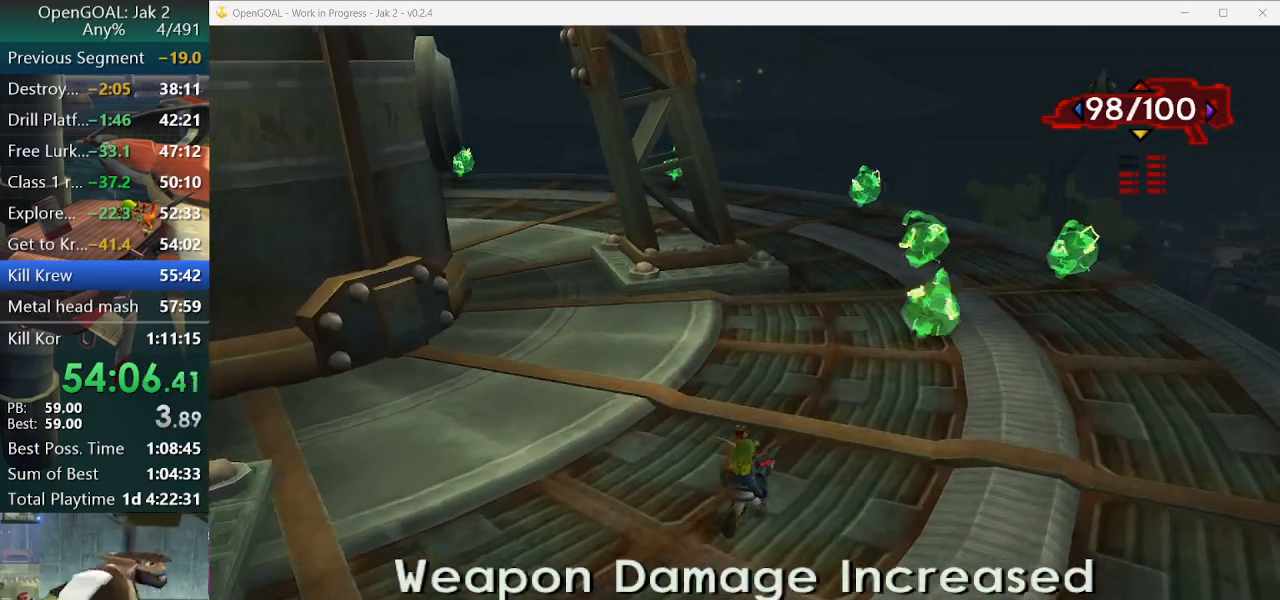
{"dt_ms": 500, "buttons": ["R1"], "left_stick": "up", "right_stick": "center", "events": [[33, "SQUARE", "down"], [300, "SQUARE", "up"], [467, "R1", "down"]]}
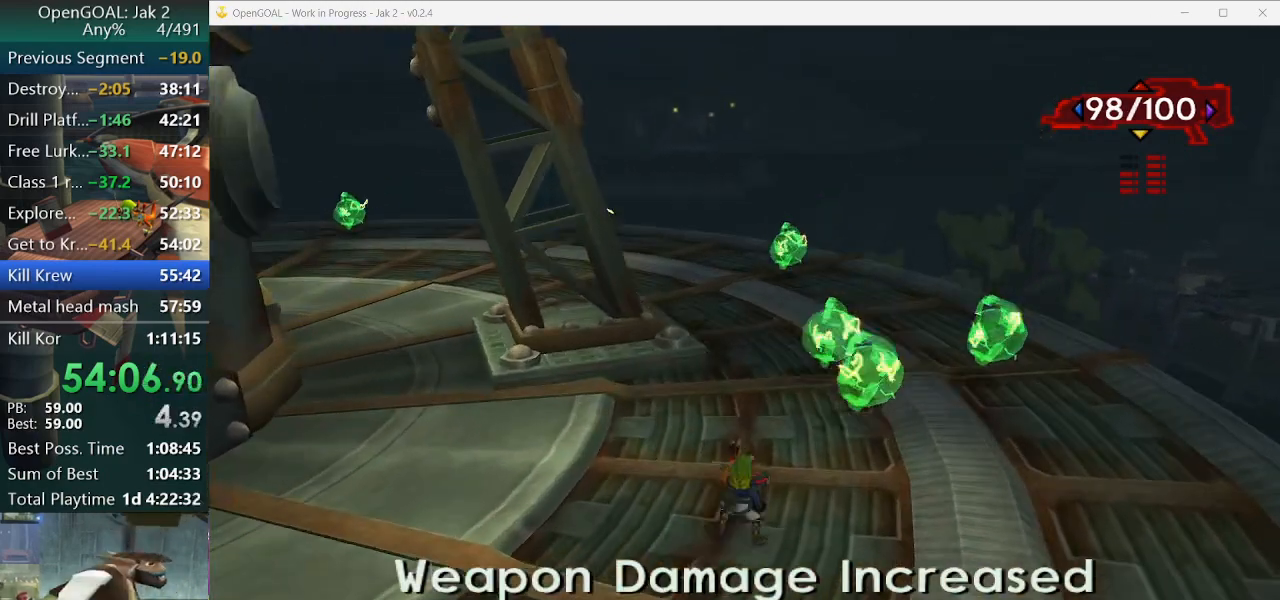
{"dt_ms": 500, "buttons": [], "left_stick": "up", "right_stick": "center", "events": [[67, "R1", "up"], [133, "R1", "down"], [233, "R1", "up"]]}
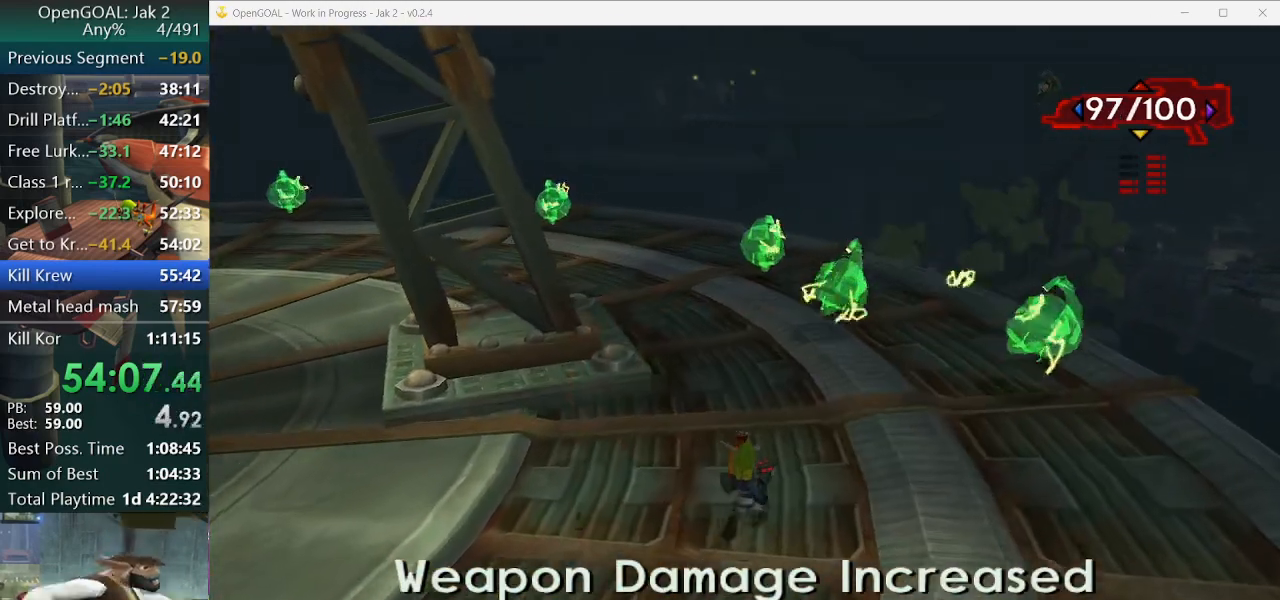
{"dt_ms": 500, "buttons": [], "left_stick": "up", "right_stick": "center", "events": [[300, "R1", "down"], [433, "R1", "up"]]}
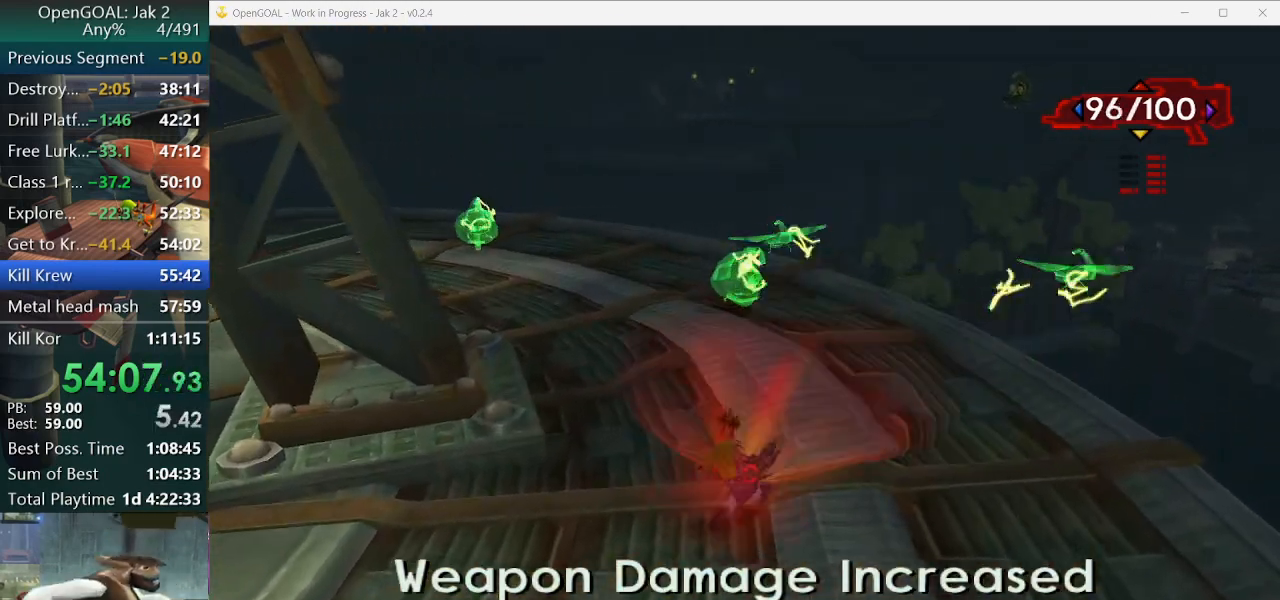
{"dt_ms": 500, "buttons": [], "left_stick": "up", "right_stick": "center", "events": [[33, "R1", "down"], [100, "R1", "up"], [400, "R1", "down"], [500, "R1", "up"]]}
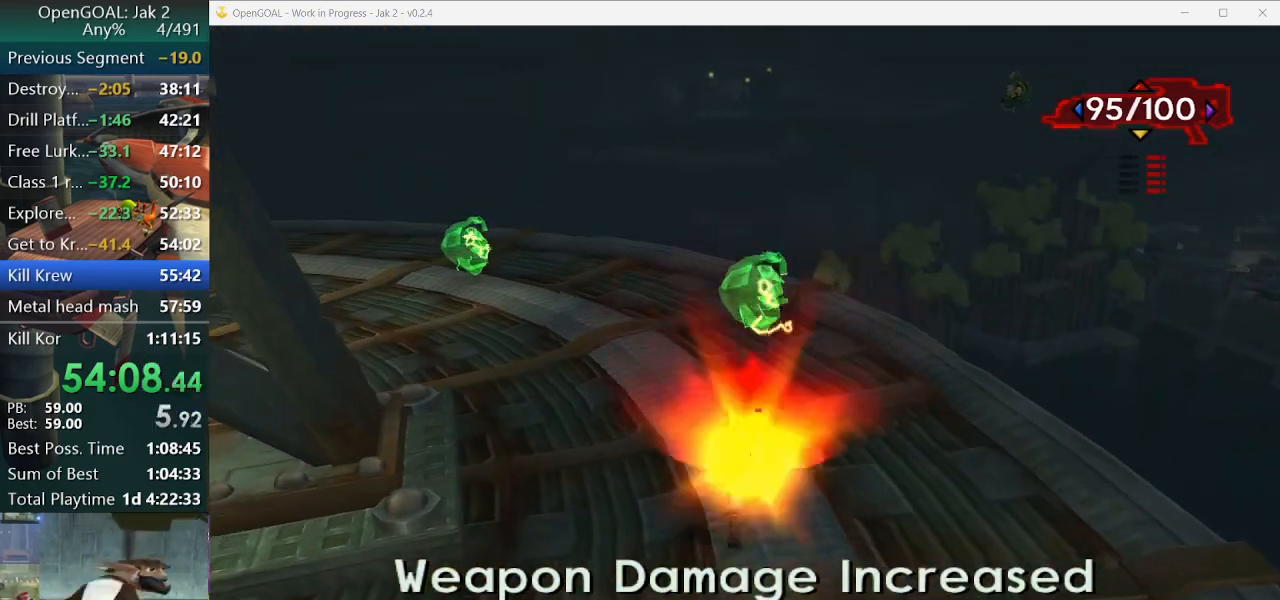
{"dt_ms": 500, "buttons": [], "left_stick": "up", "right_stick": "right", "events": [[67, "R1", "down"], [200, "R1", "up"], [367, "right_stick", "right"]]}
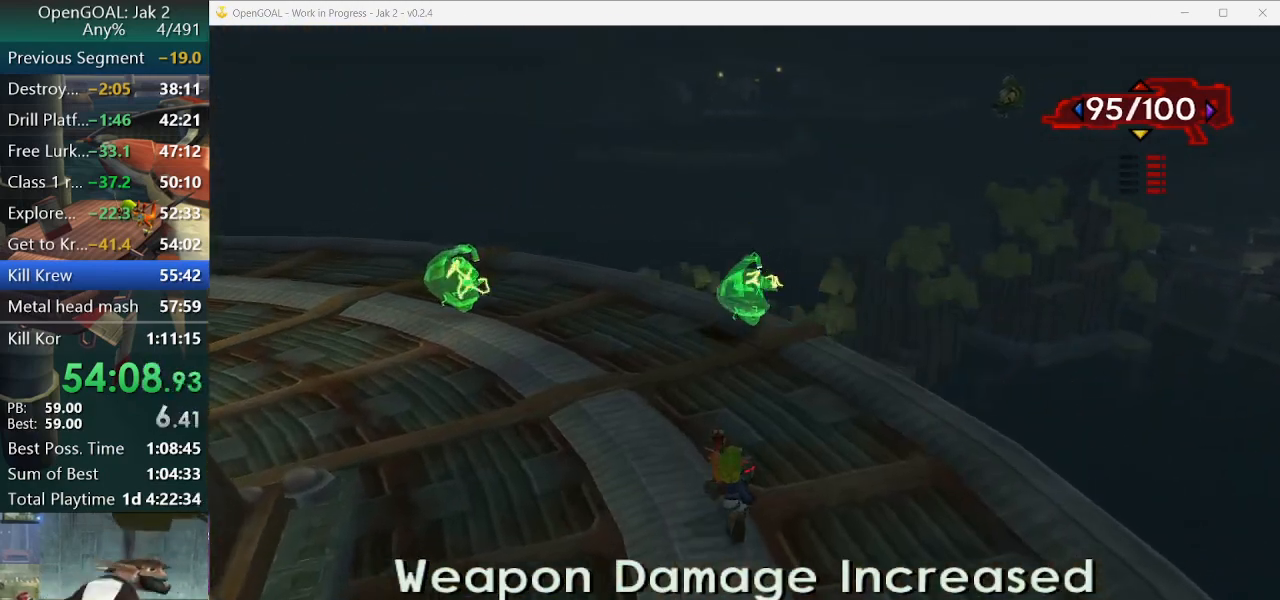
{"dt_ms": 500, "buttons": ["R1"], "left_stick": "up", "right_stick": "center", "events": [[100, "right_stick", "center"], [467, "R1", "down"]]}
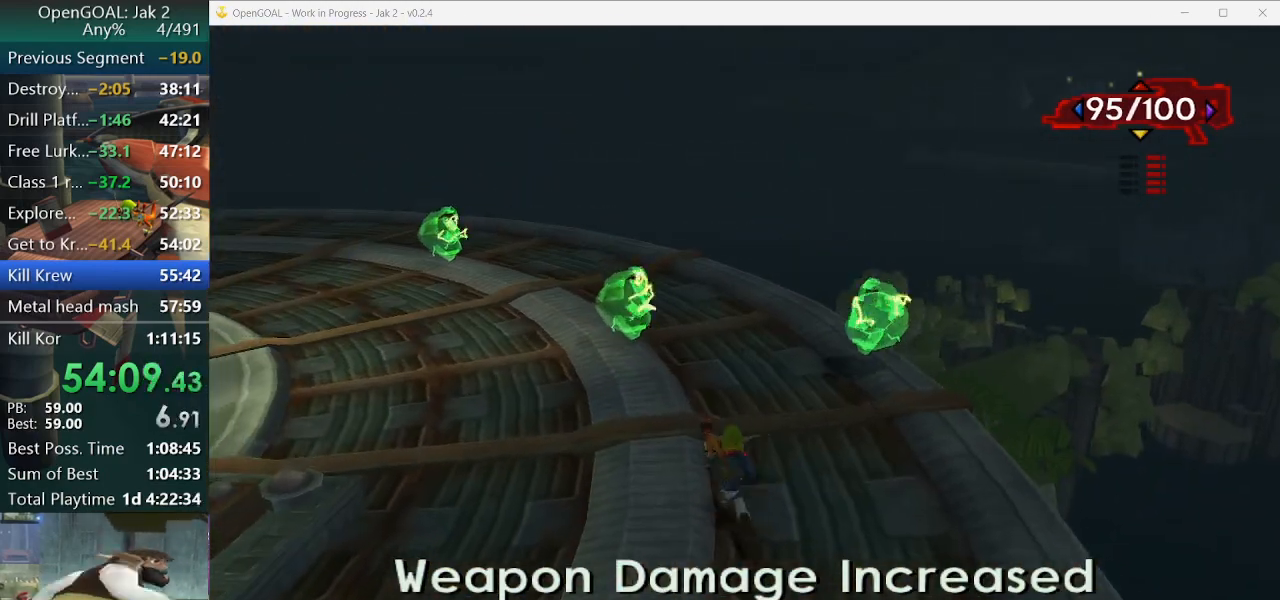
{"dt_ms": 1000, "buttons": [], "left_stick": "up", "right_stick": "right"}